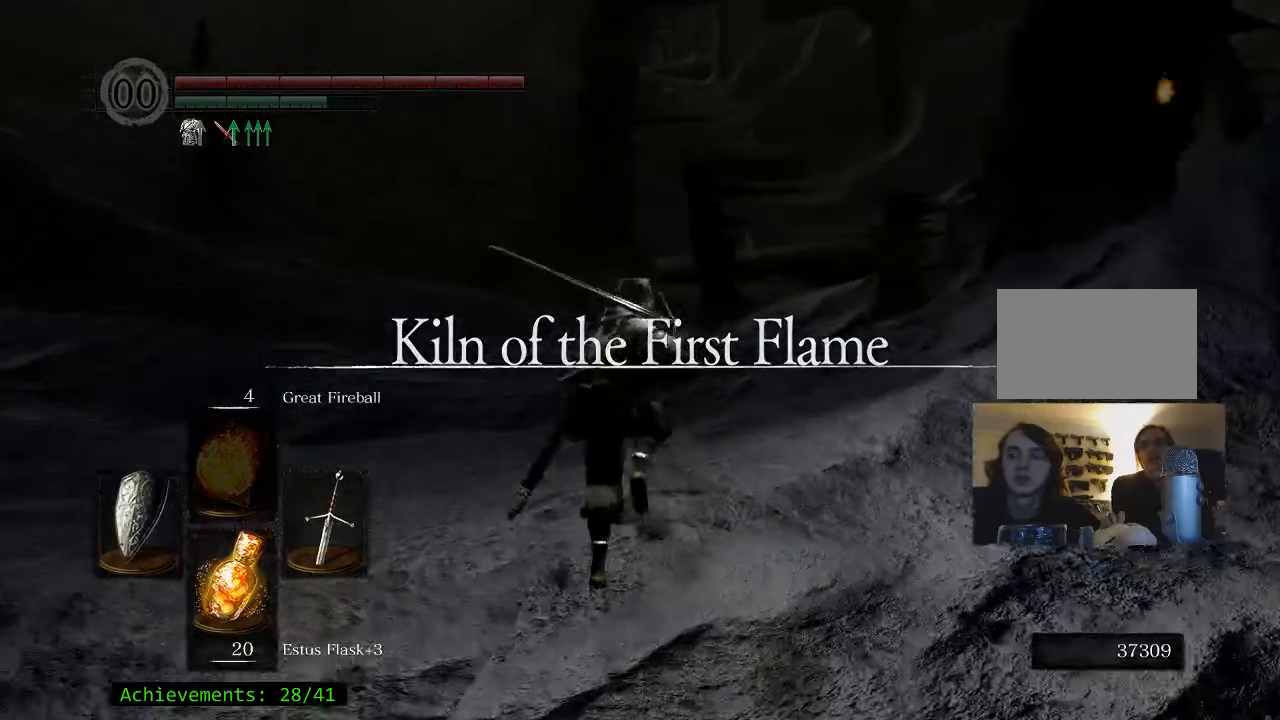
Gameplay with keyboard and mouse; each line is a JSON object with the keys held at the frame after it. "events" lists presses ("down") and releases ("up") of "1", "2", "3", "4", "5", "a", "alt", "c", "caps_lock", "ctrl", "d", "e", "f", "g", "q", "r", "s", "shift", "space", "t", "tab", "v", "w", "x" and "z" between this image and that frame as [ms after this image, input, new state], when the widget could be followed in between. No other keys are recorded. Mouse buttons are not recorded. Not read: mouse_move.
{"keys": ["space", "w"], "events": []}
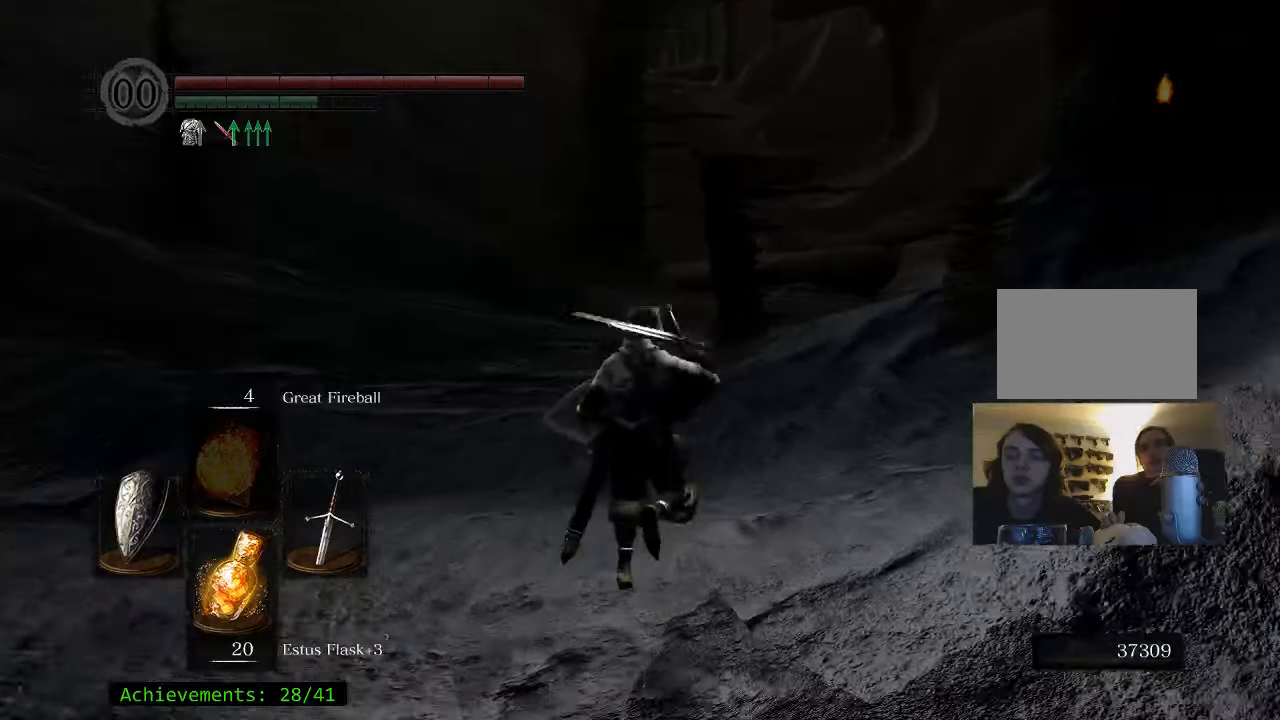
{"keys": ["space", "w"], "events": []}
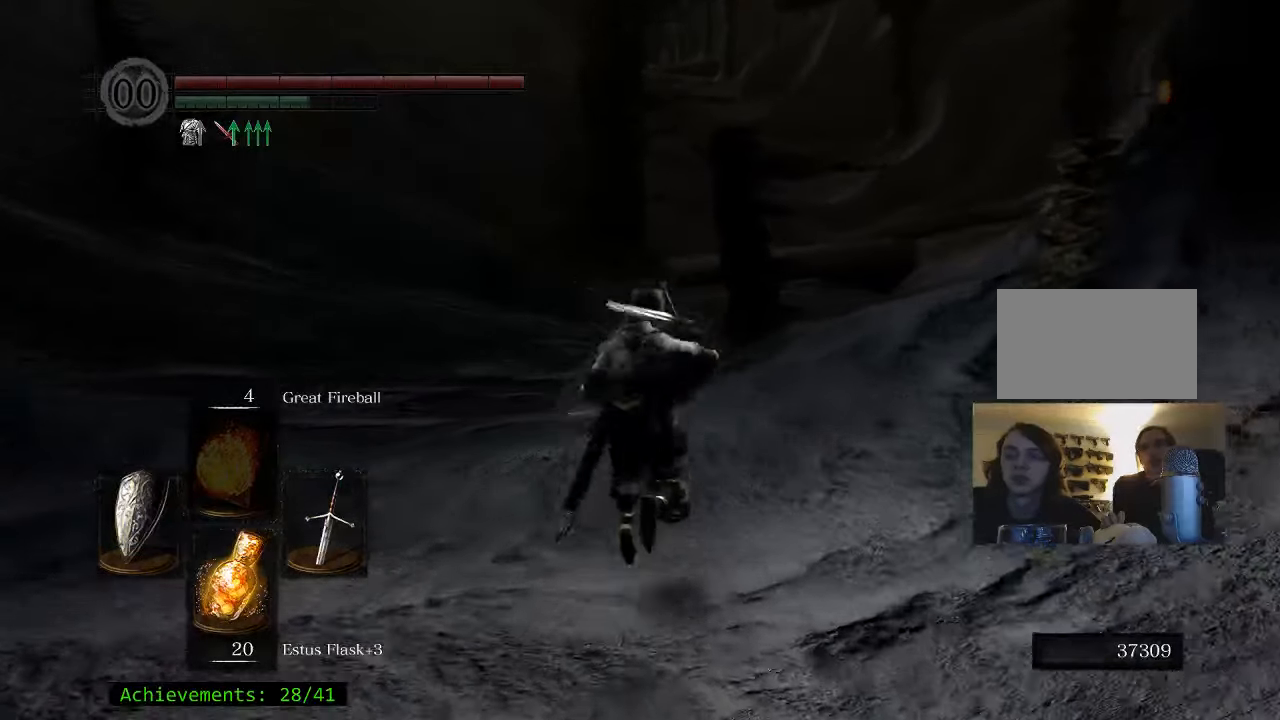
{"keys": ["space", "w"], "events": []}
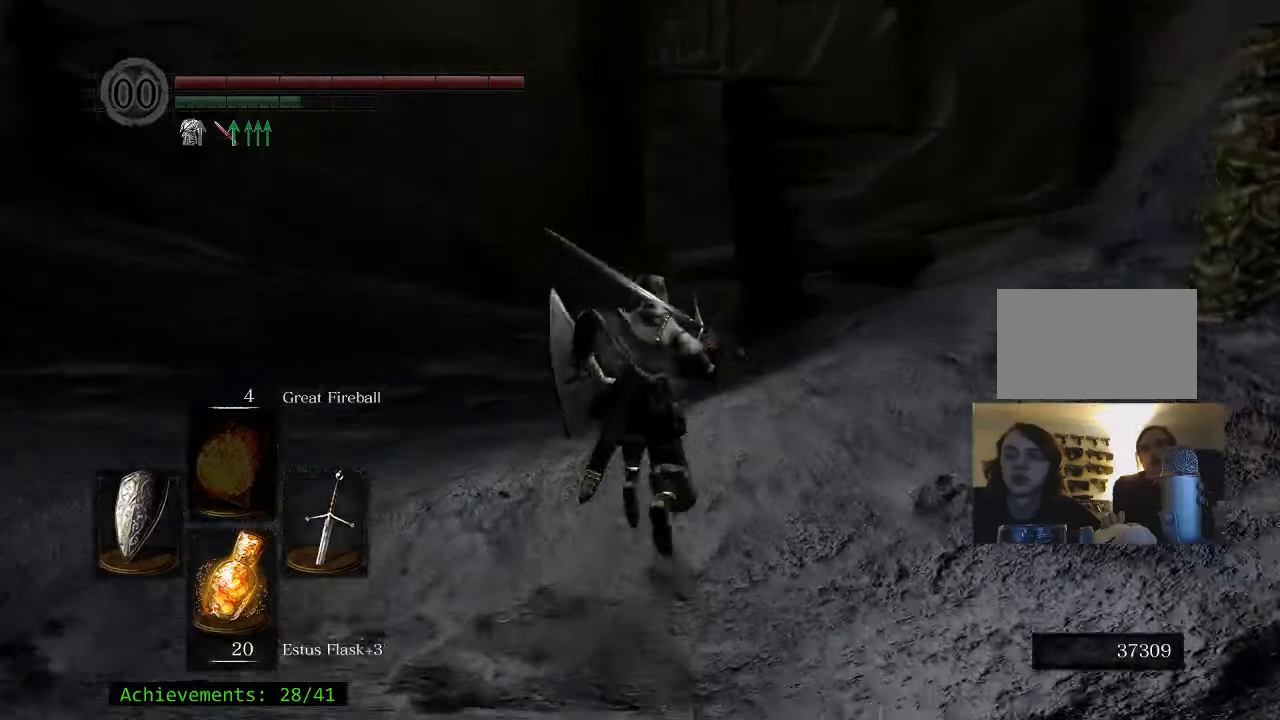
{"keys": ["space", "w"], "events": []}
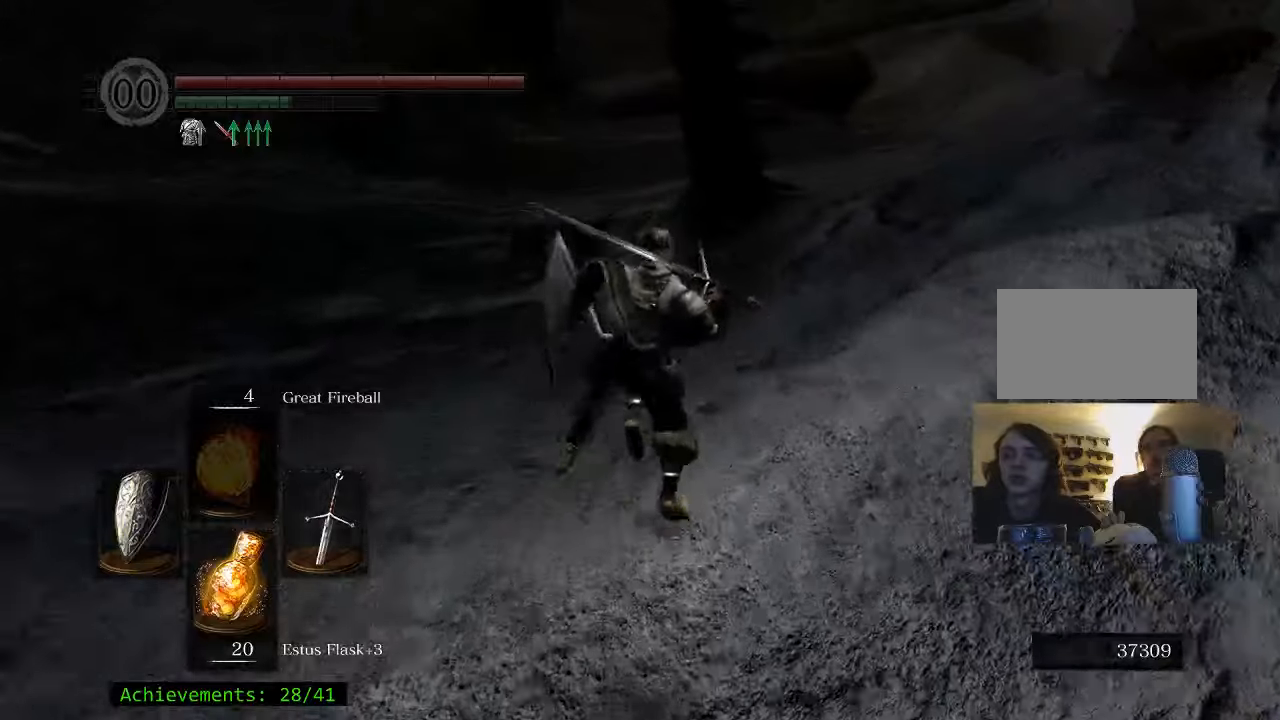
{"keys": ["space", "w"], "events": []}
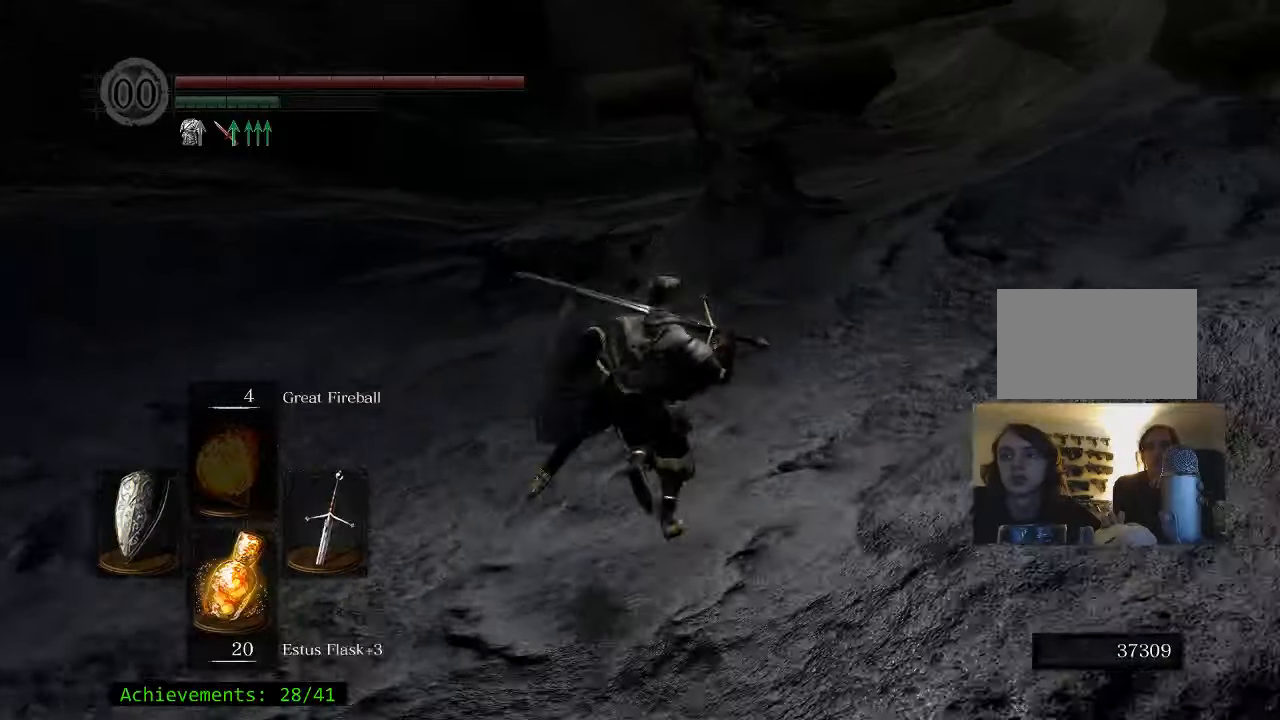
{"keys": ["space", "w"], "events": []}
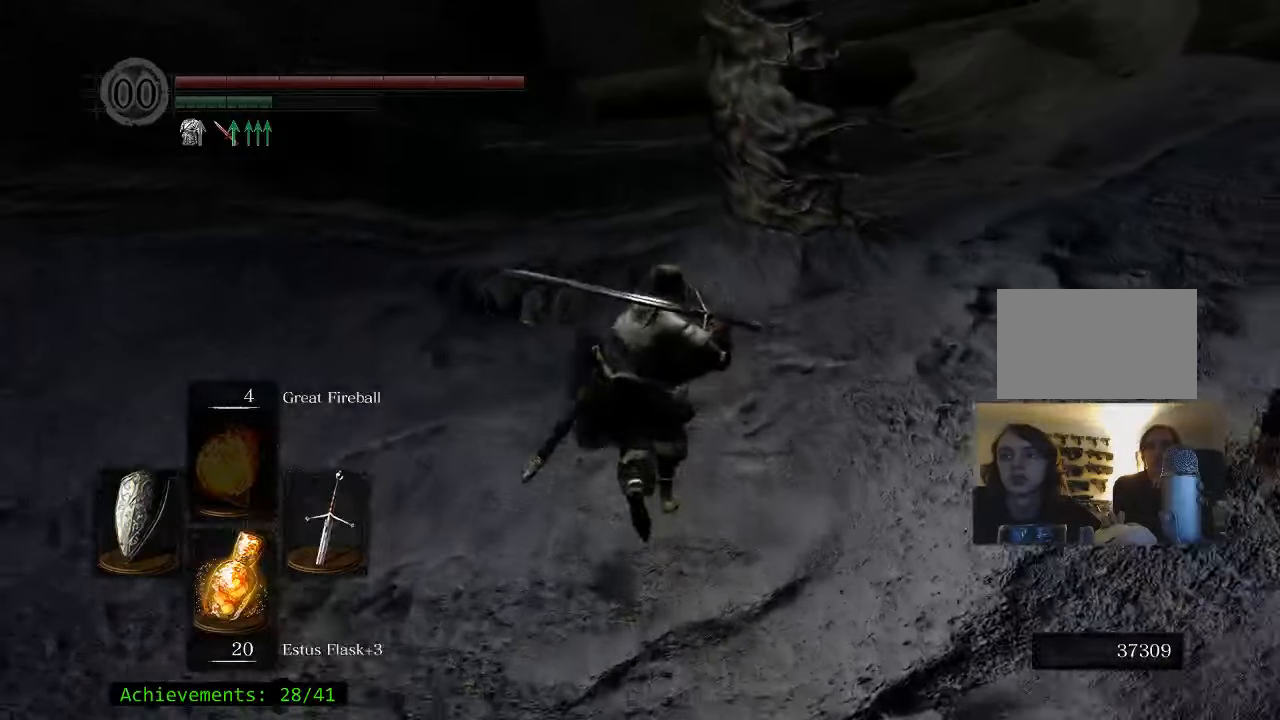
{"keys": ["space", "w"], "events": []}
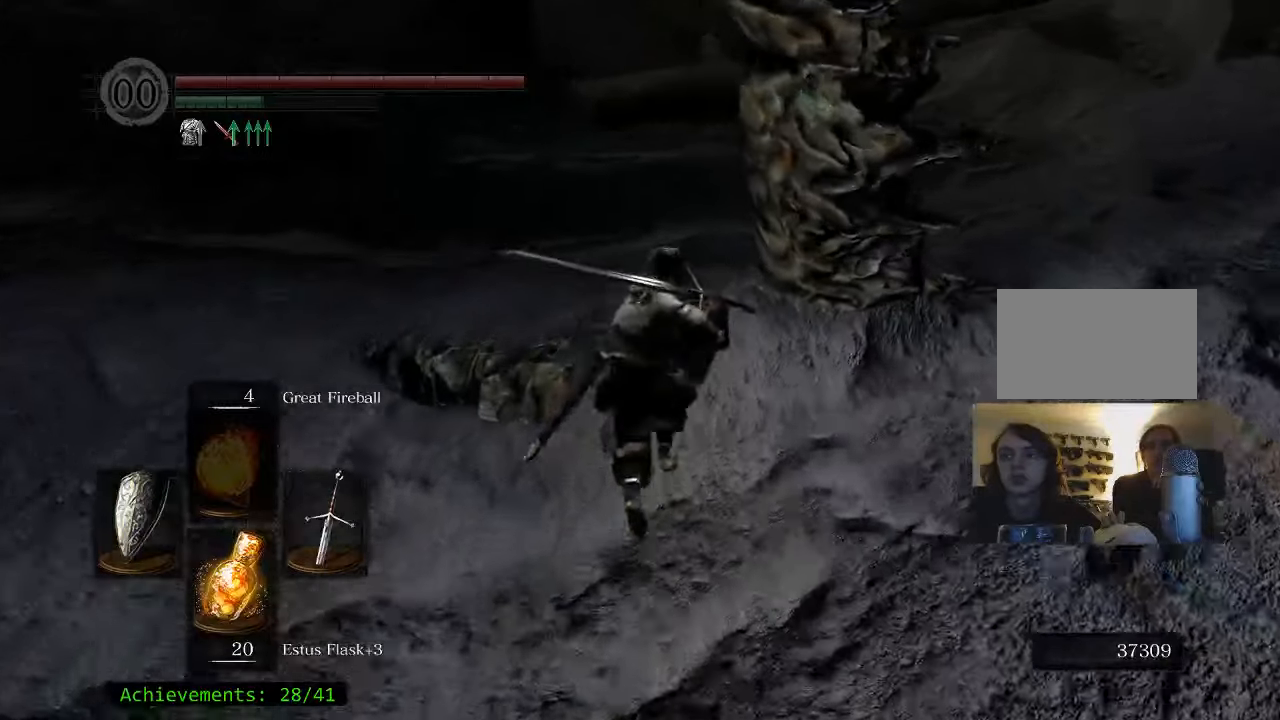
{"keys": ["space", "w"], "events": []}
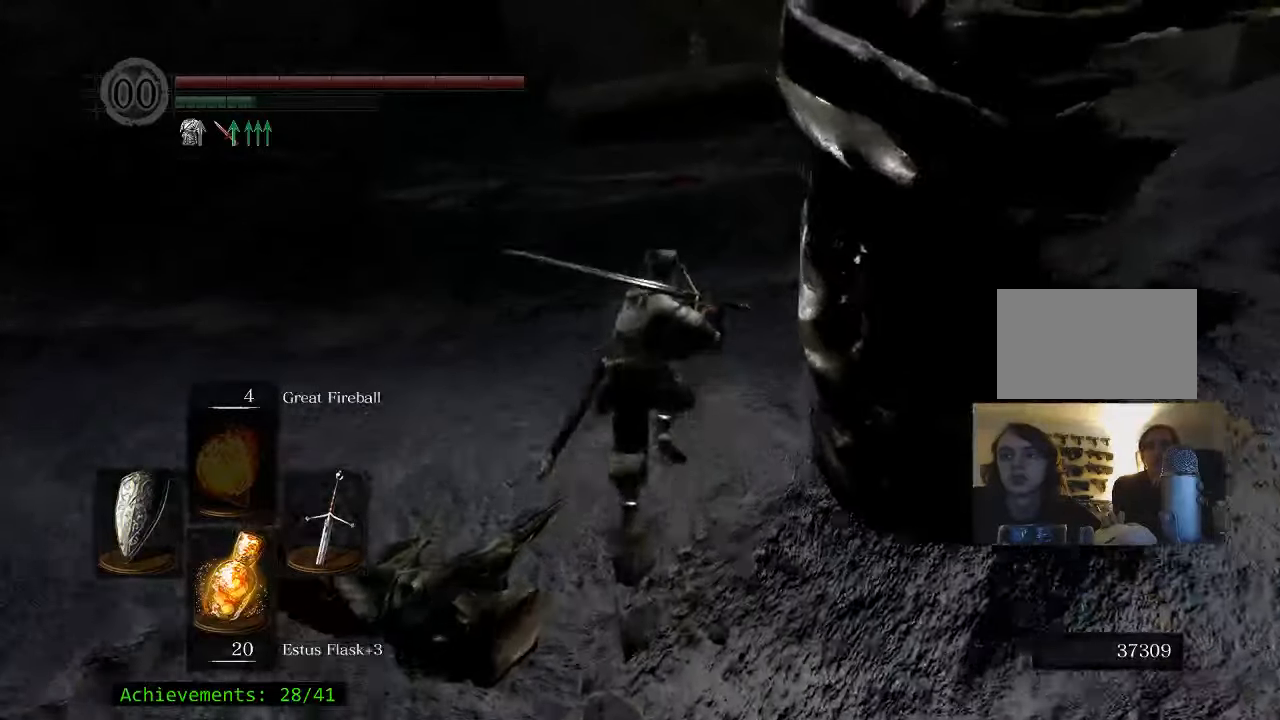
{"keys": ["space", "w"], "events": []}
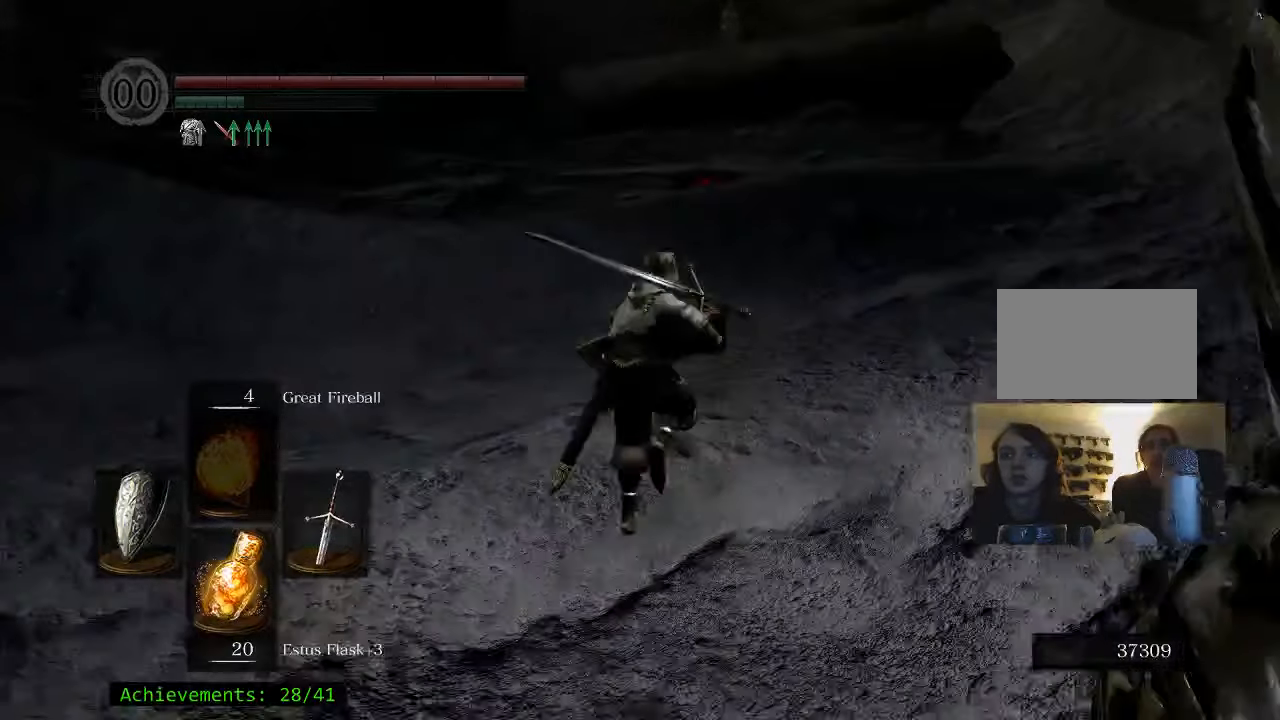
{"keys": ["space", "w"], "events": []}
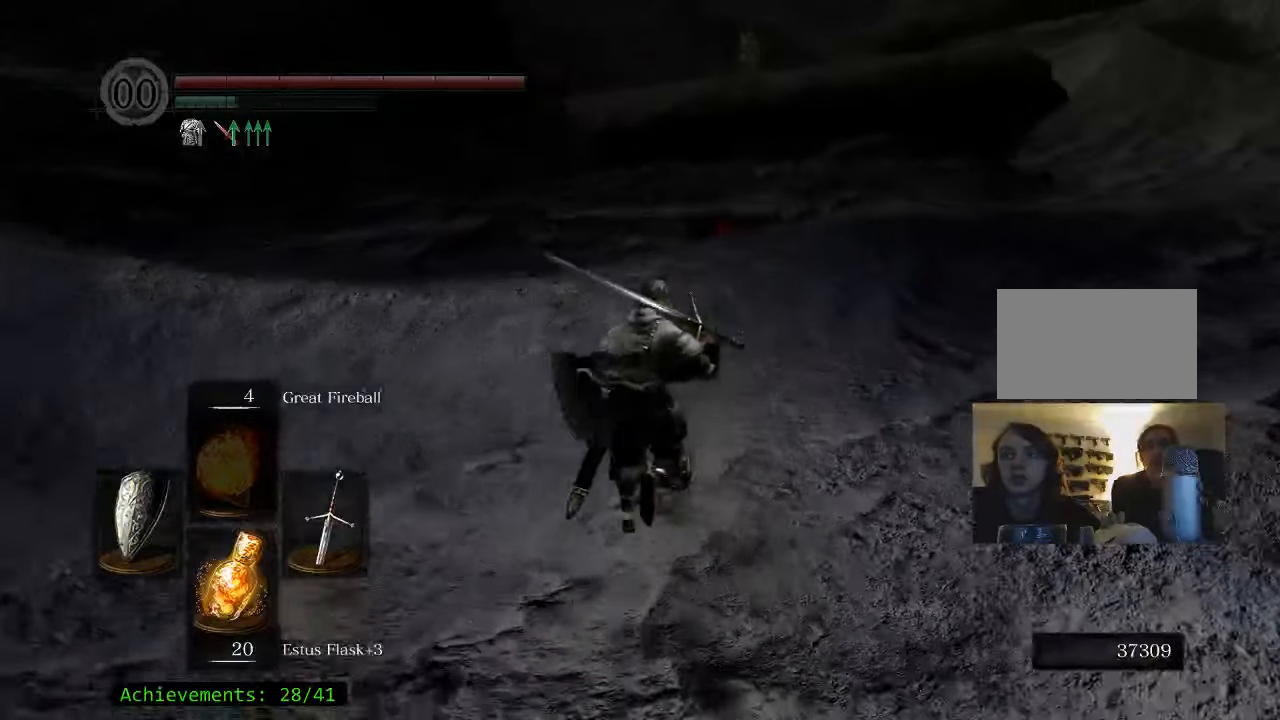
{"keys": ["space", "w"], "events": []}
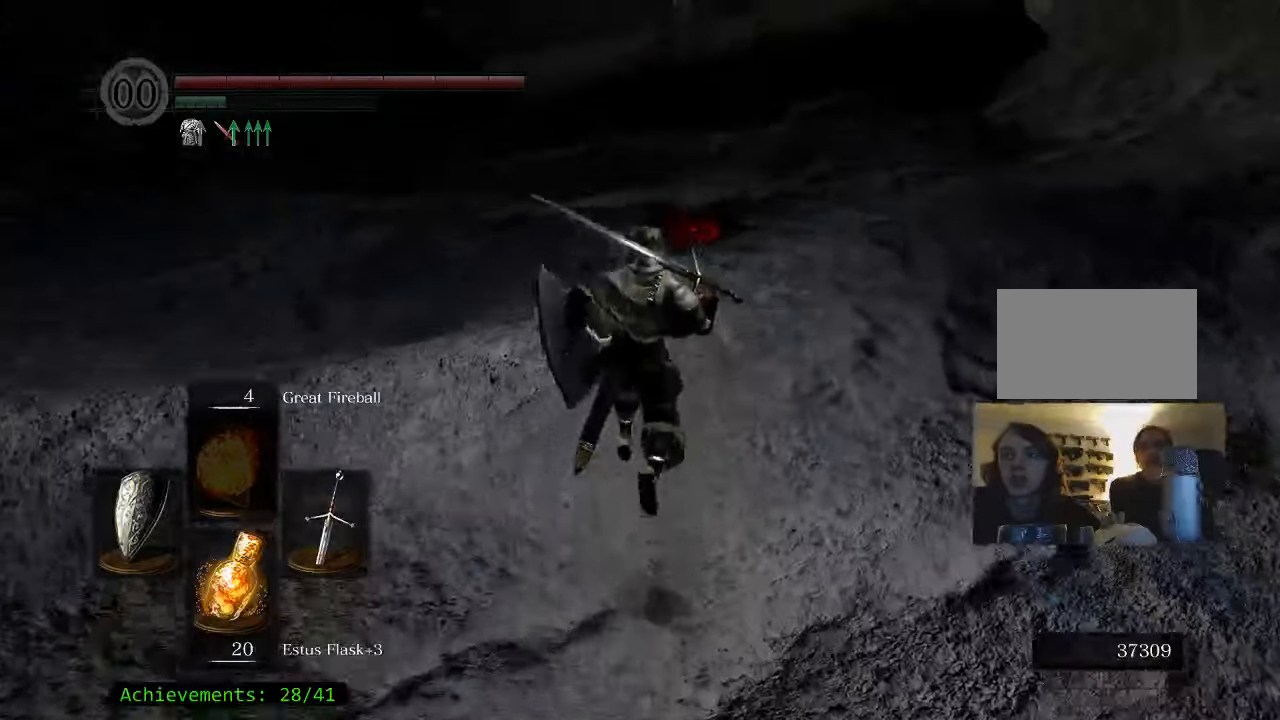
{"keys": ["space", "w"], "events": []}
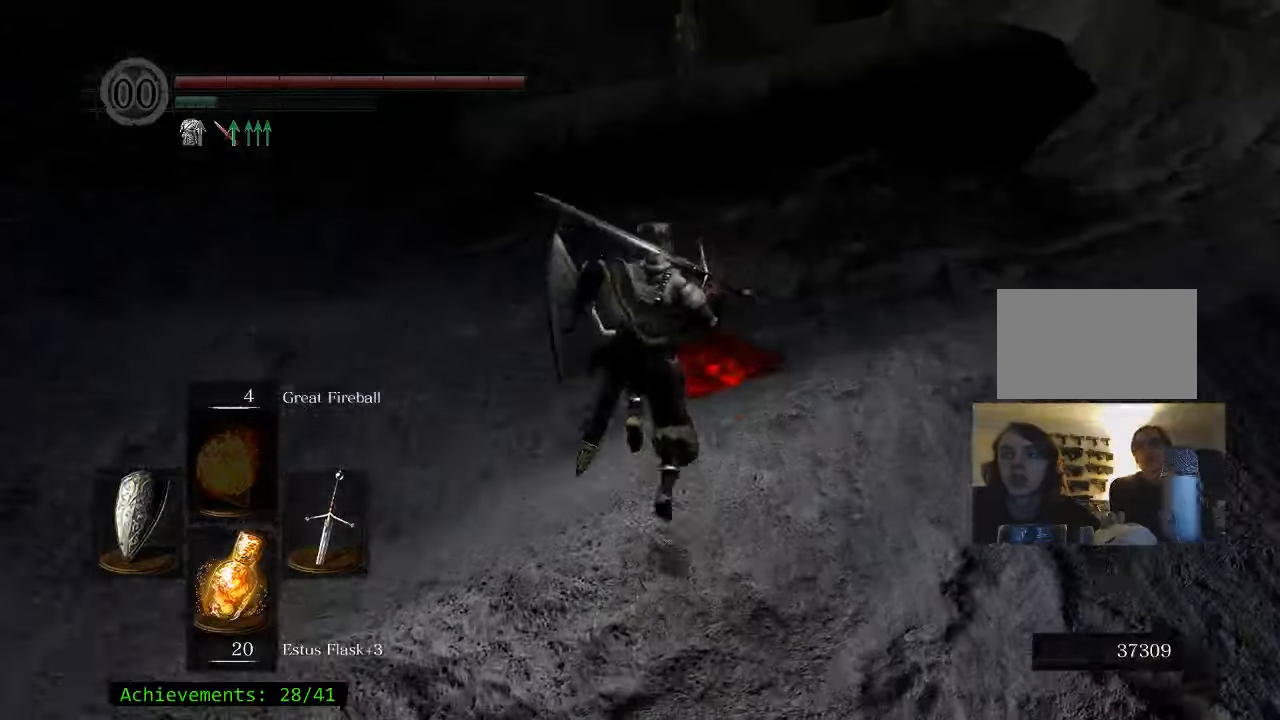
{"keys": ["space", "w"], "events": []}
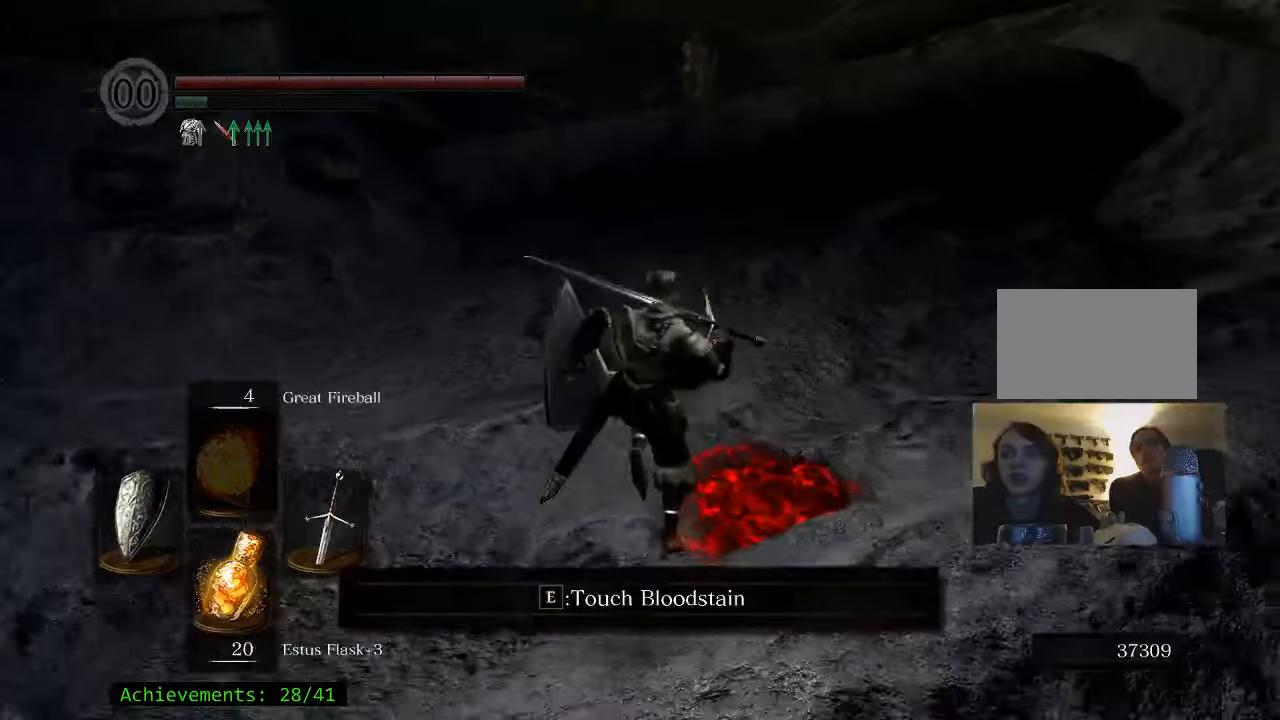
{"keys": ["w"], "events": [[316, "space", "up"]]}
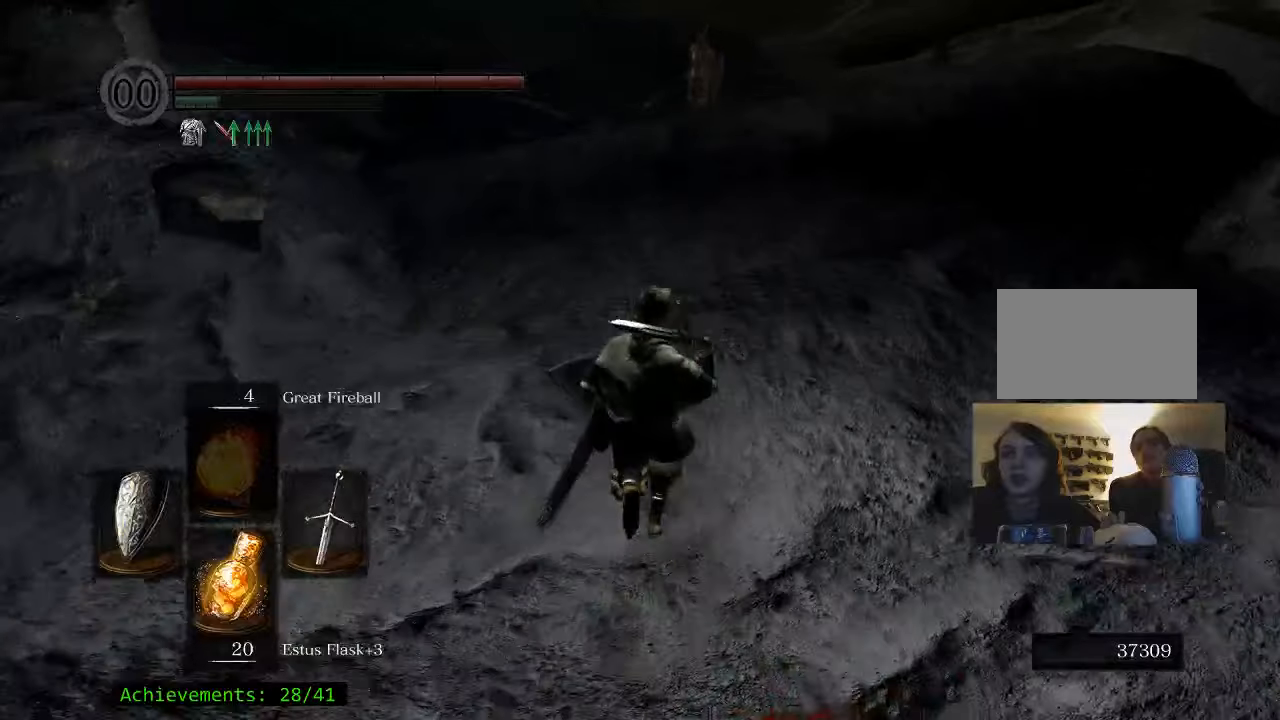
{"keys": ["space", "w"], "events": [[200, "space", "down"]]}
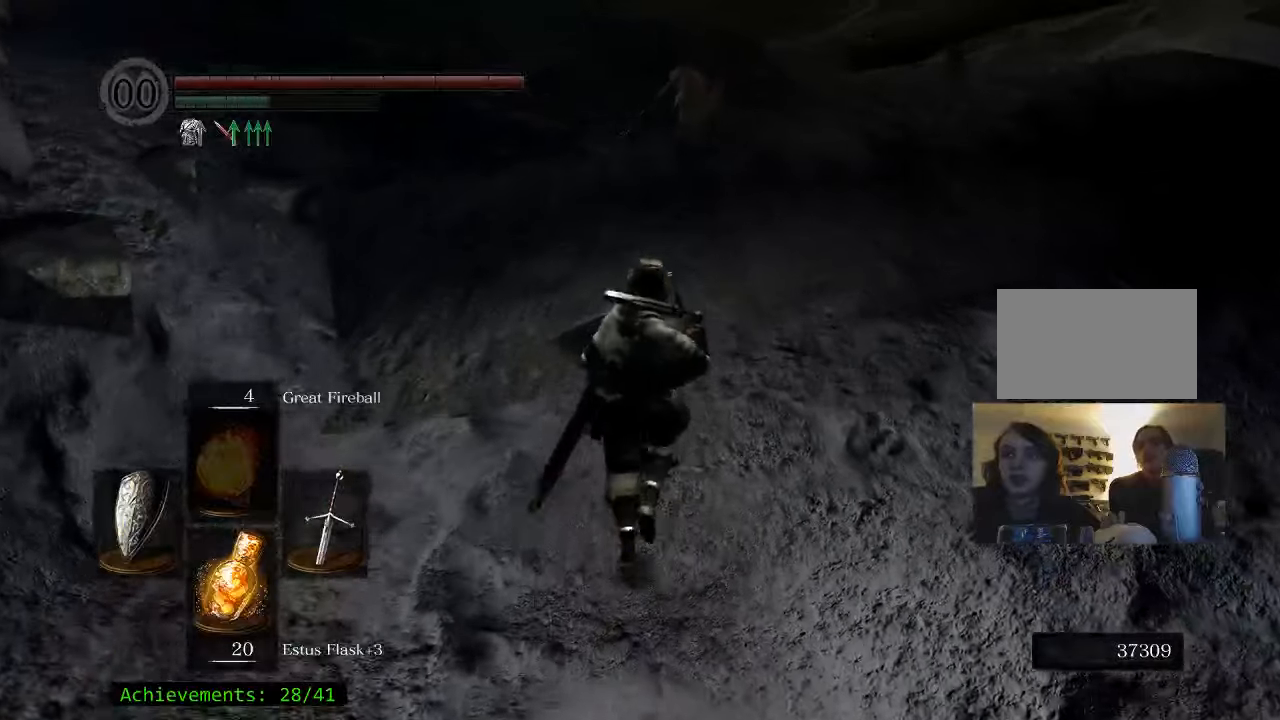
{"keys": ["space", "w"], "events": []}
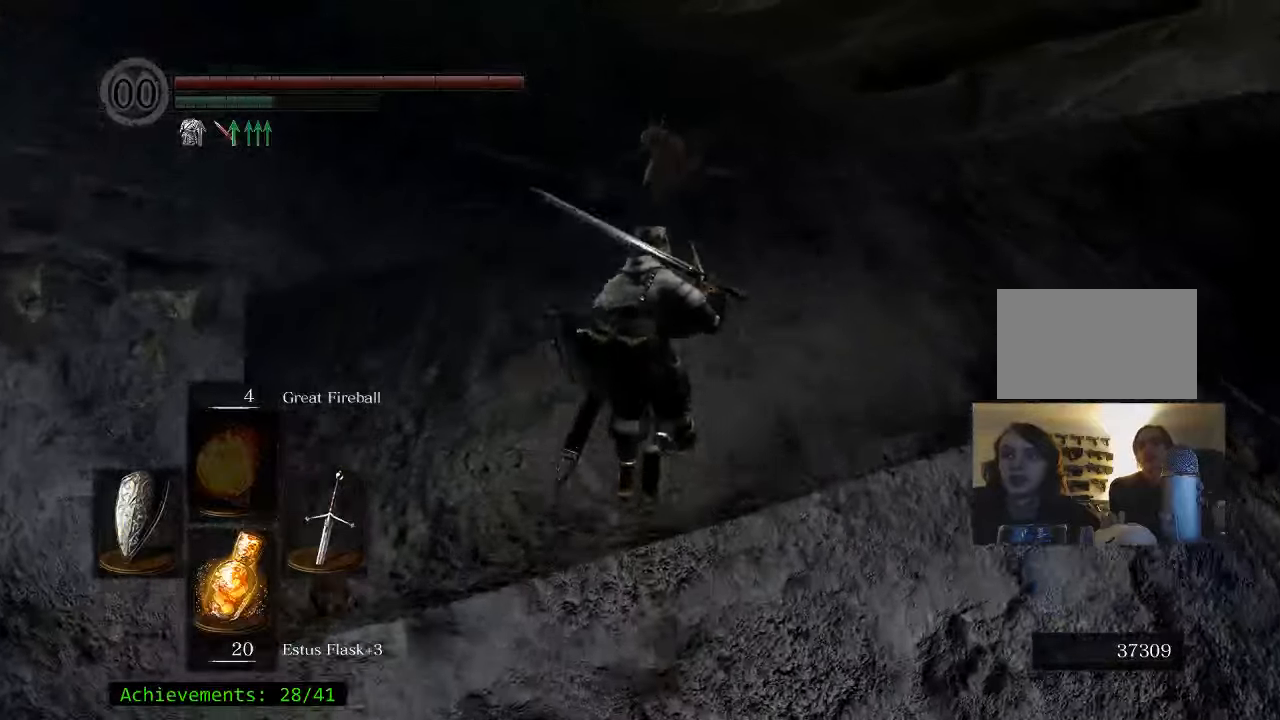
{"keys": ["space", "w"], "events": [[416, "space", "up"], [450, "space", "down"]]}
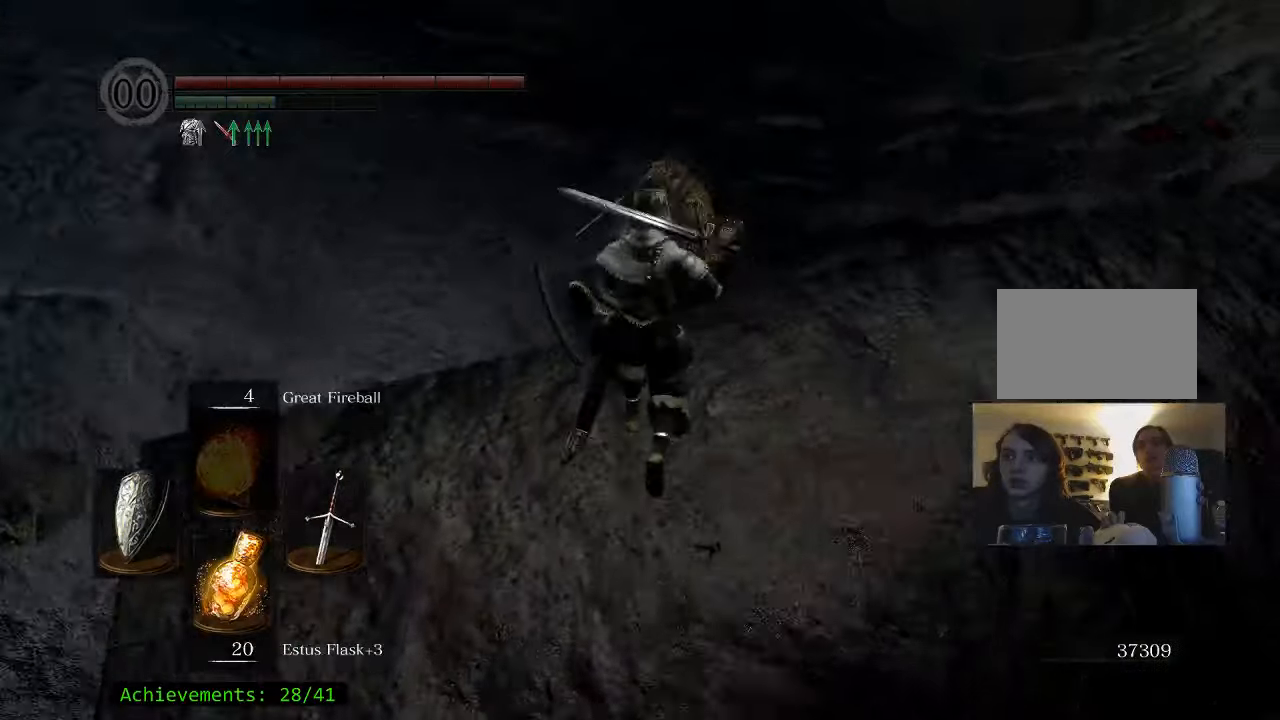
{"keys": ["w"], "events": [[150, "space", "up"]]}
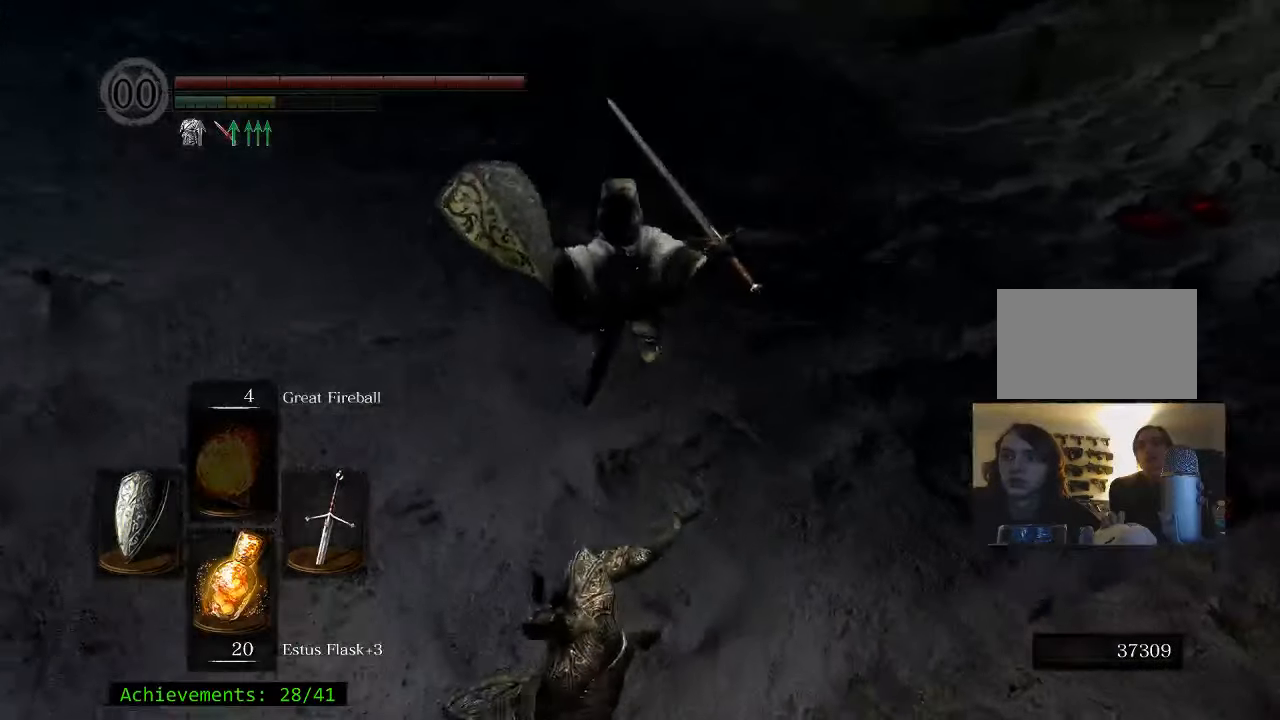
{"keys": [], "events": [[483, "w", "up"]]}
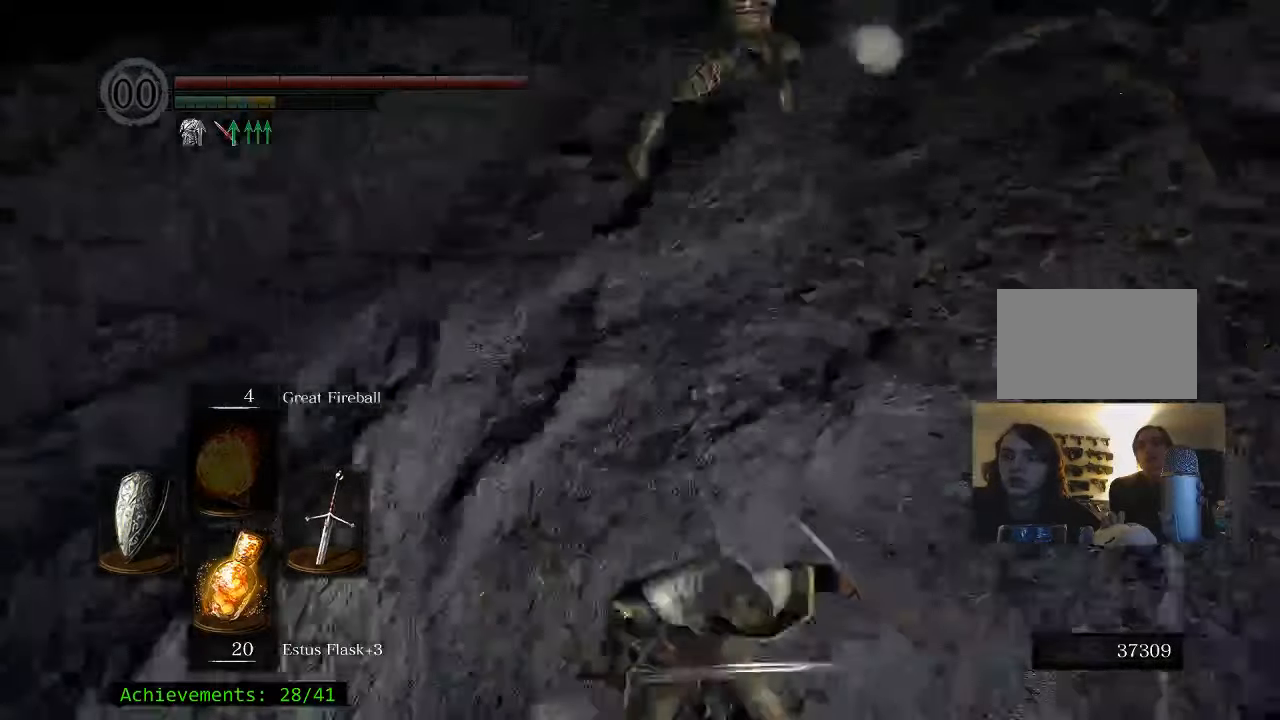
{"keys": [], "events": []}
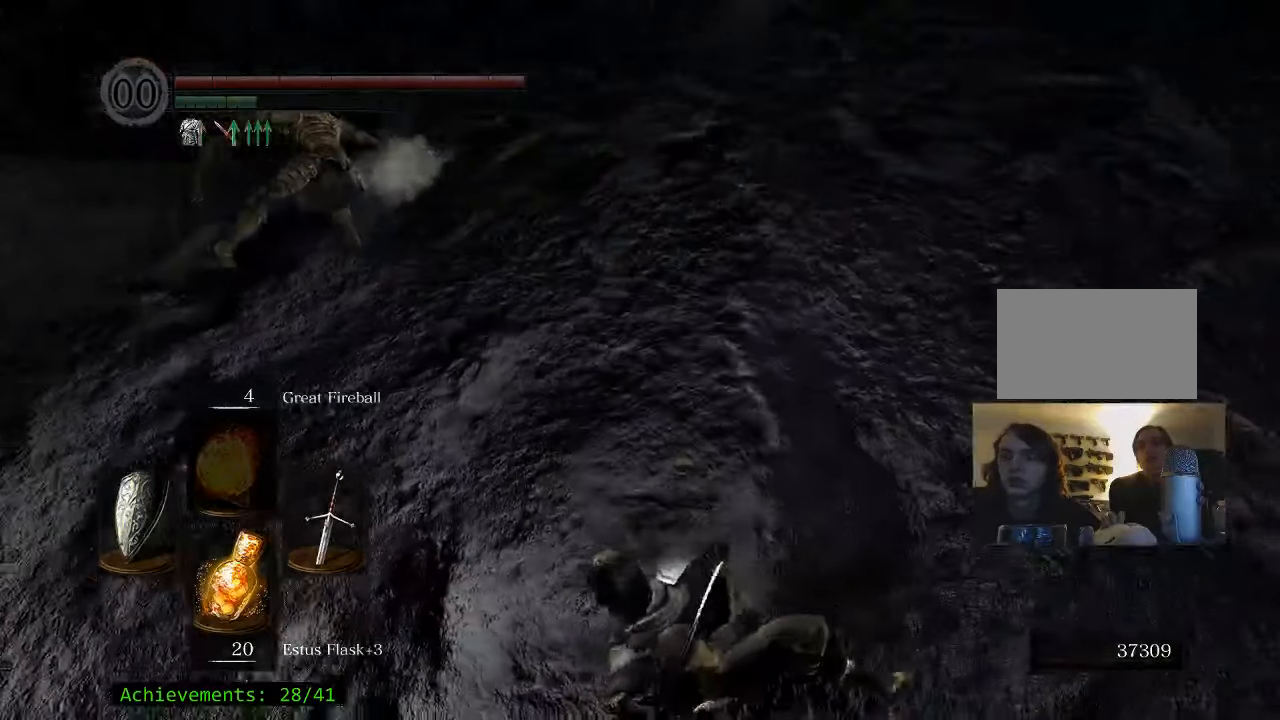
{"keys": ["w"], "events": [[333, "w", "down"]]}
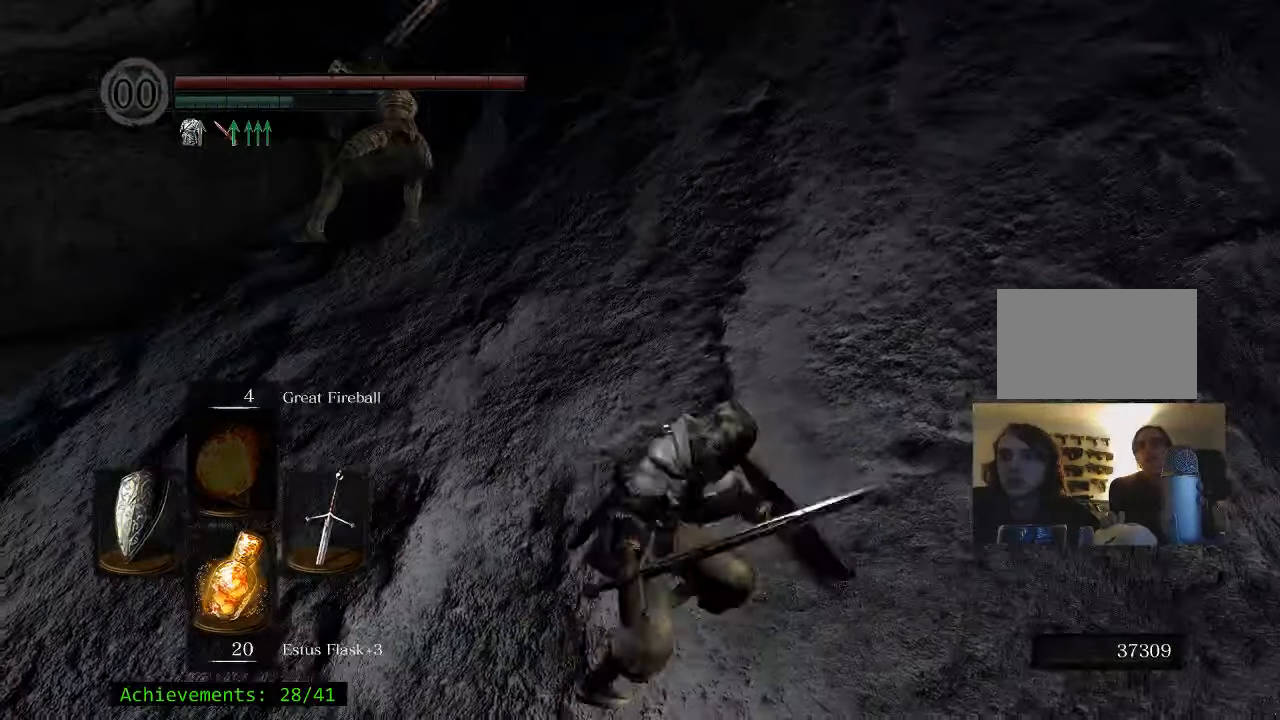
{"keys": ["w"], "events": []}
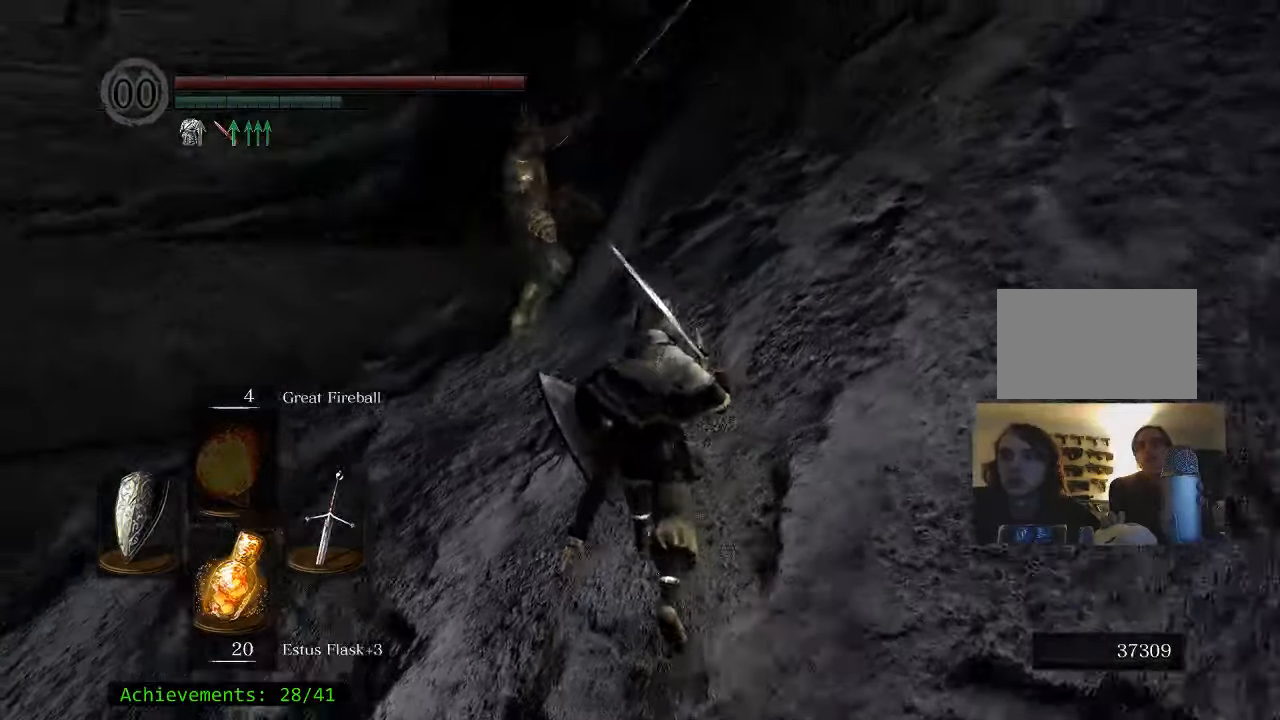
{"keys": ["w"], "events": []}
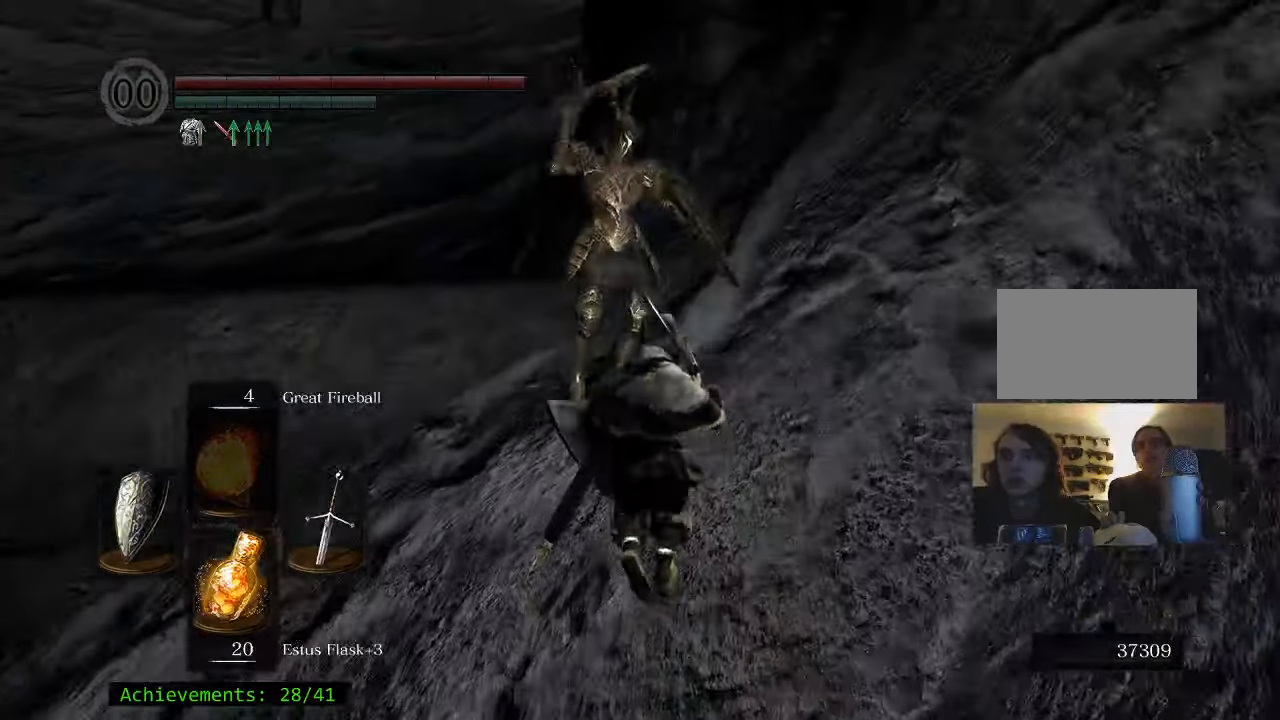
{"keys": [], "events": [[233, "w", "up"]]}
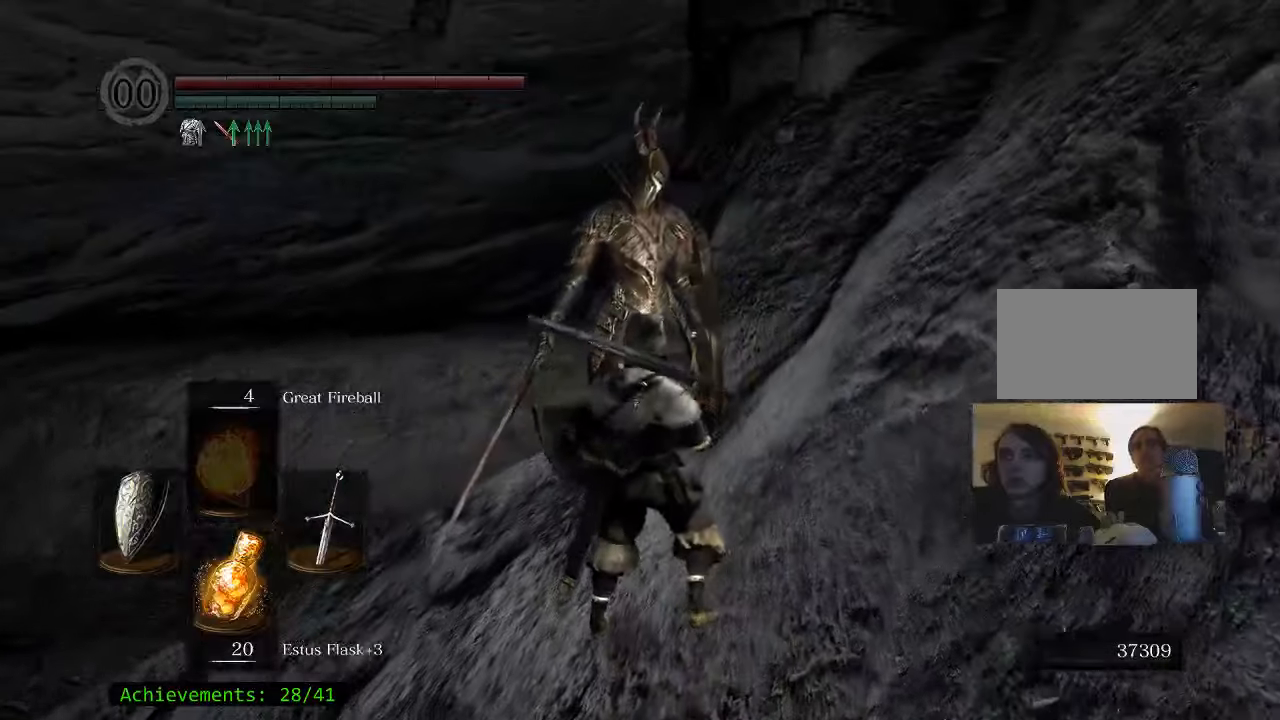
{"keys": [], "events": [[67, "w", "down"], [250, "w", "up"]]}
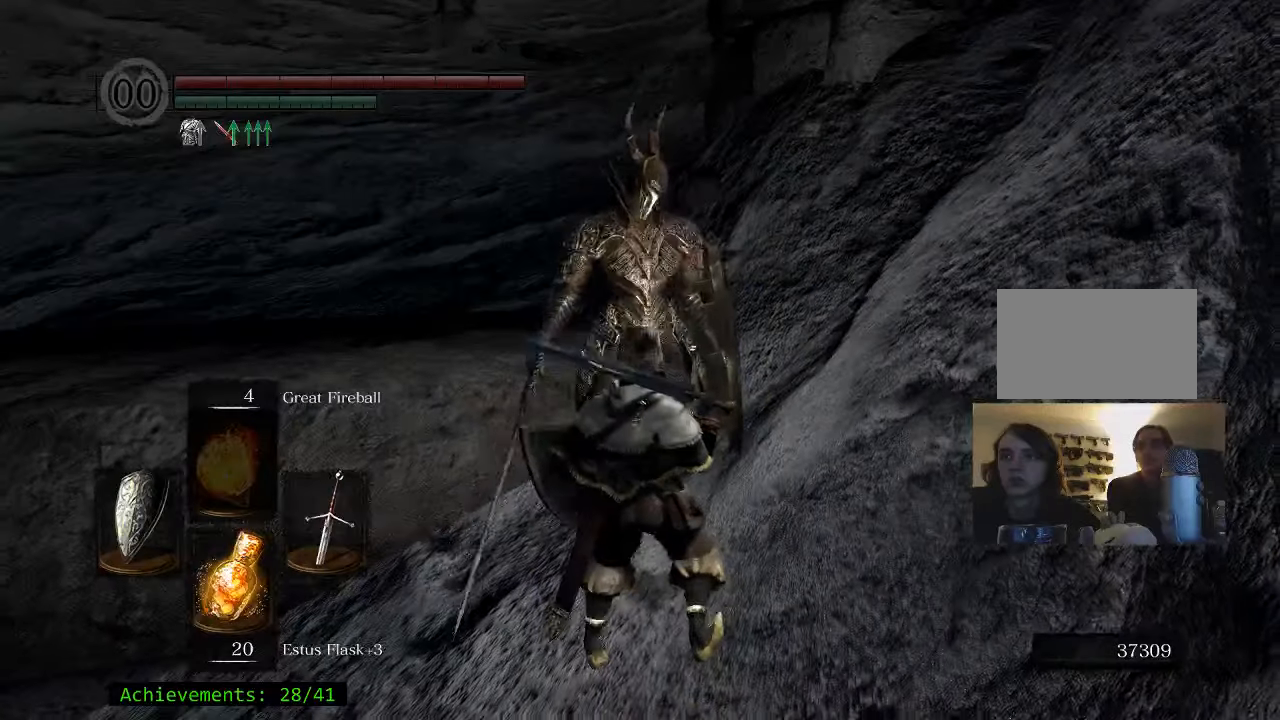
{"keys": [], "events": []}
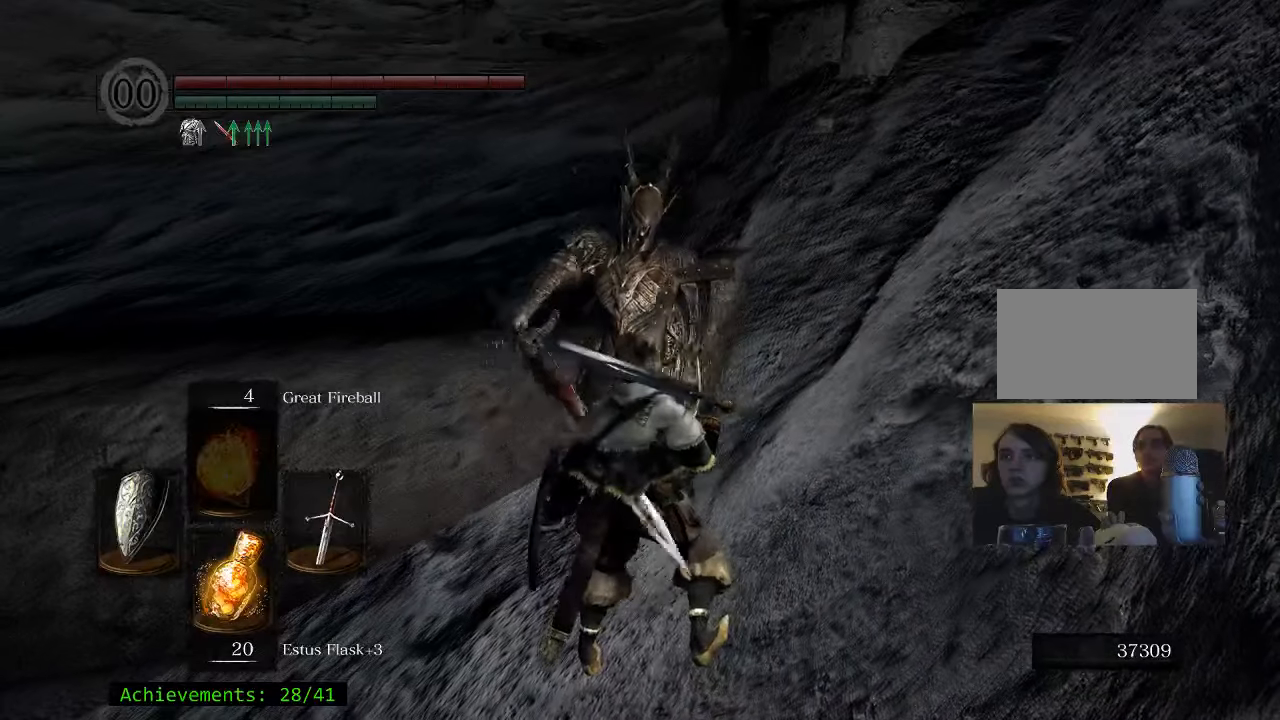
{"keys": ["ctrl"], "events": [[467, "ctrl", "down"]]}
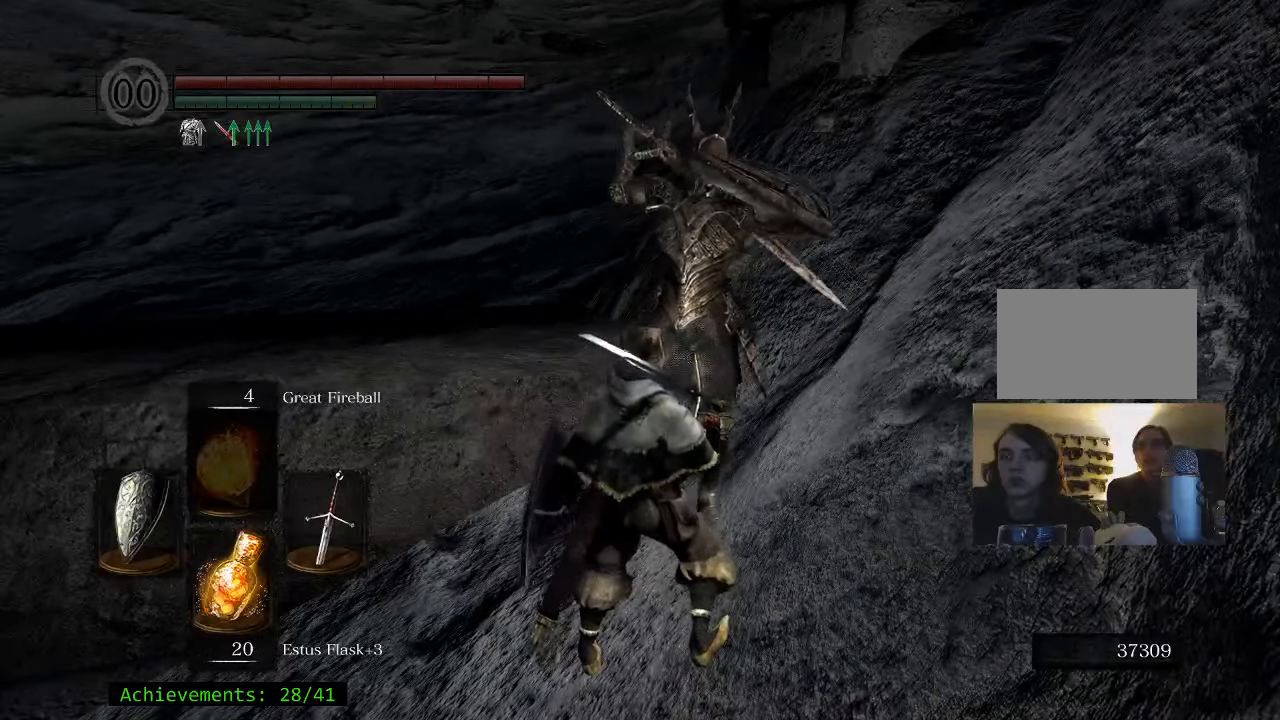
{"keys": [], "events": [[383, "ctrl", "up"]]}
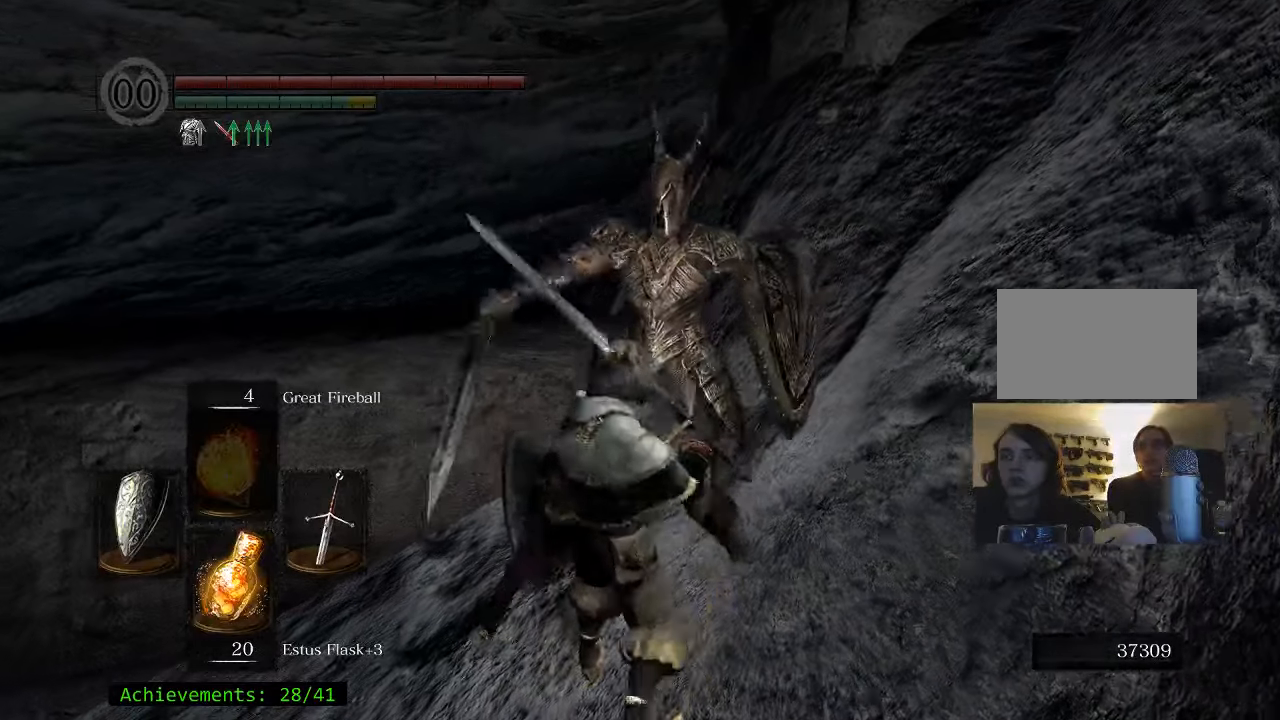
{"keys": [], "events": []}
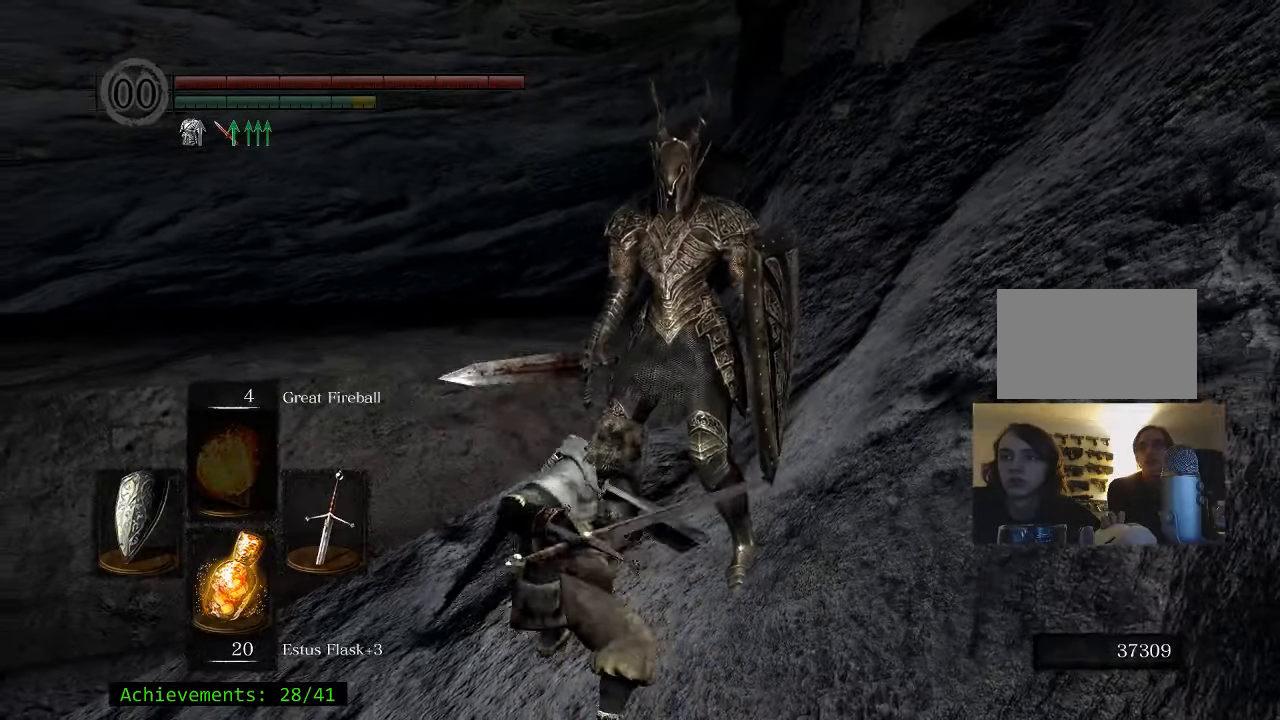
{"keys": [], "events": []}
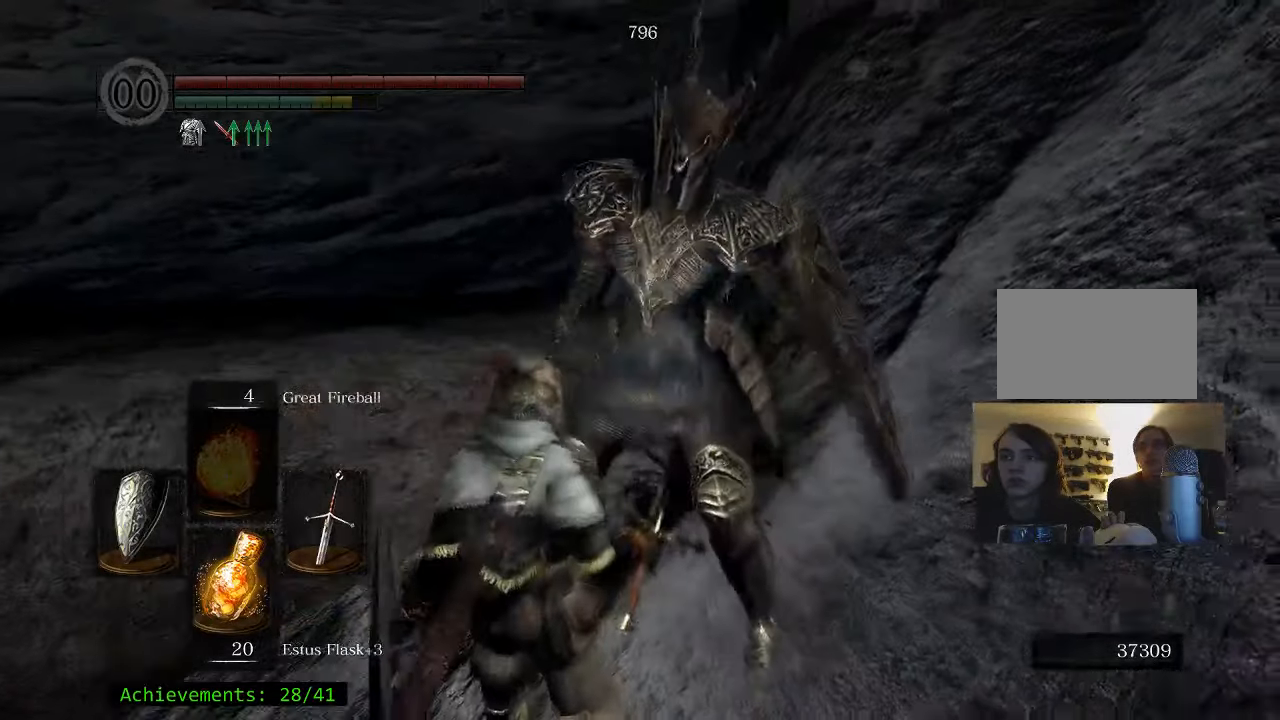
{"keys": [], "events": []}